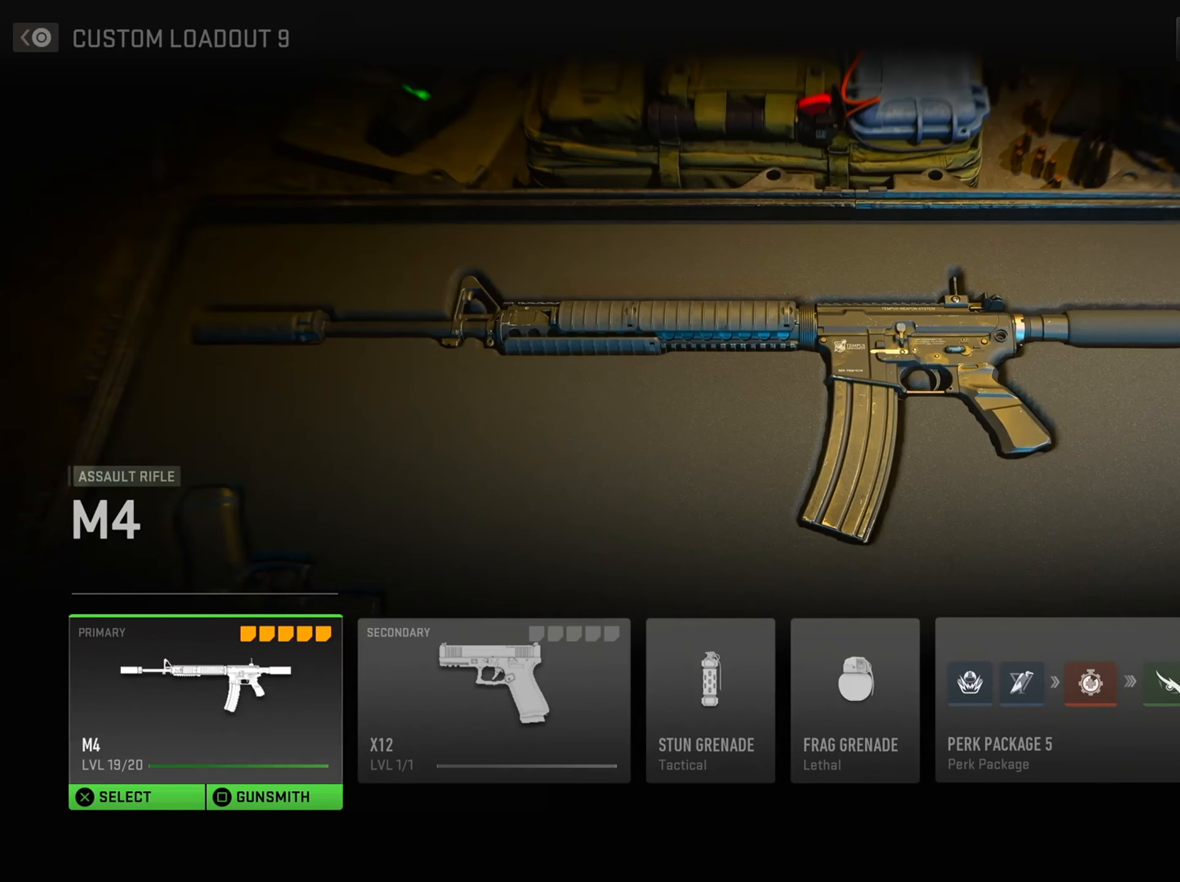
Gameplay with a controller (PlayStation layout); each line is a JSON object with the inputs held at the frame after it. "events" lists button and stick changes between this image and that frame as [ms after this image, input, new state], when the widget could be followed in between.
{"buttons": [], "left_stick": "center", "right_stick": "center", "events": []}
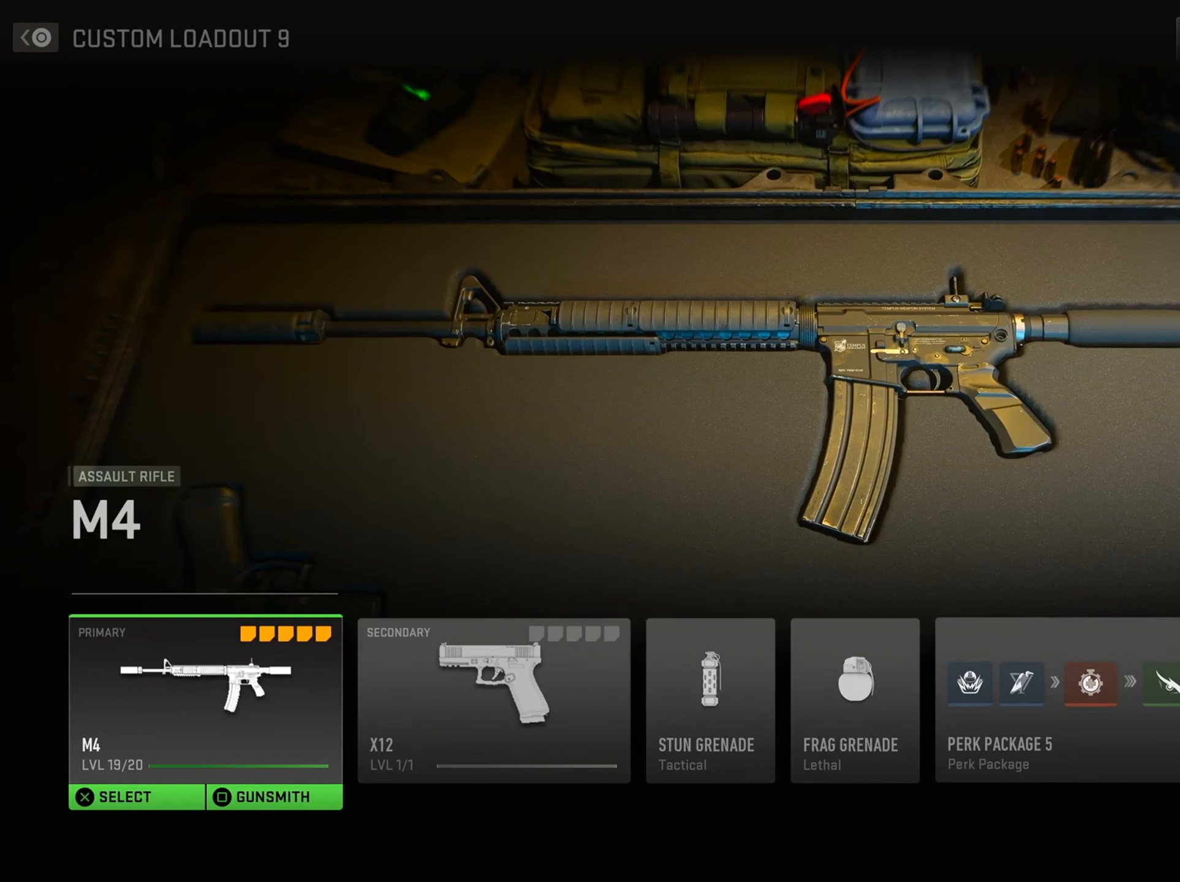
{"buttons": [], "left_stick": "center", "right_stick": "center", "events": []}
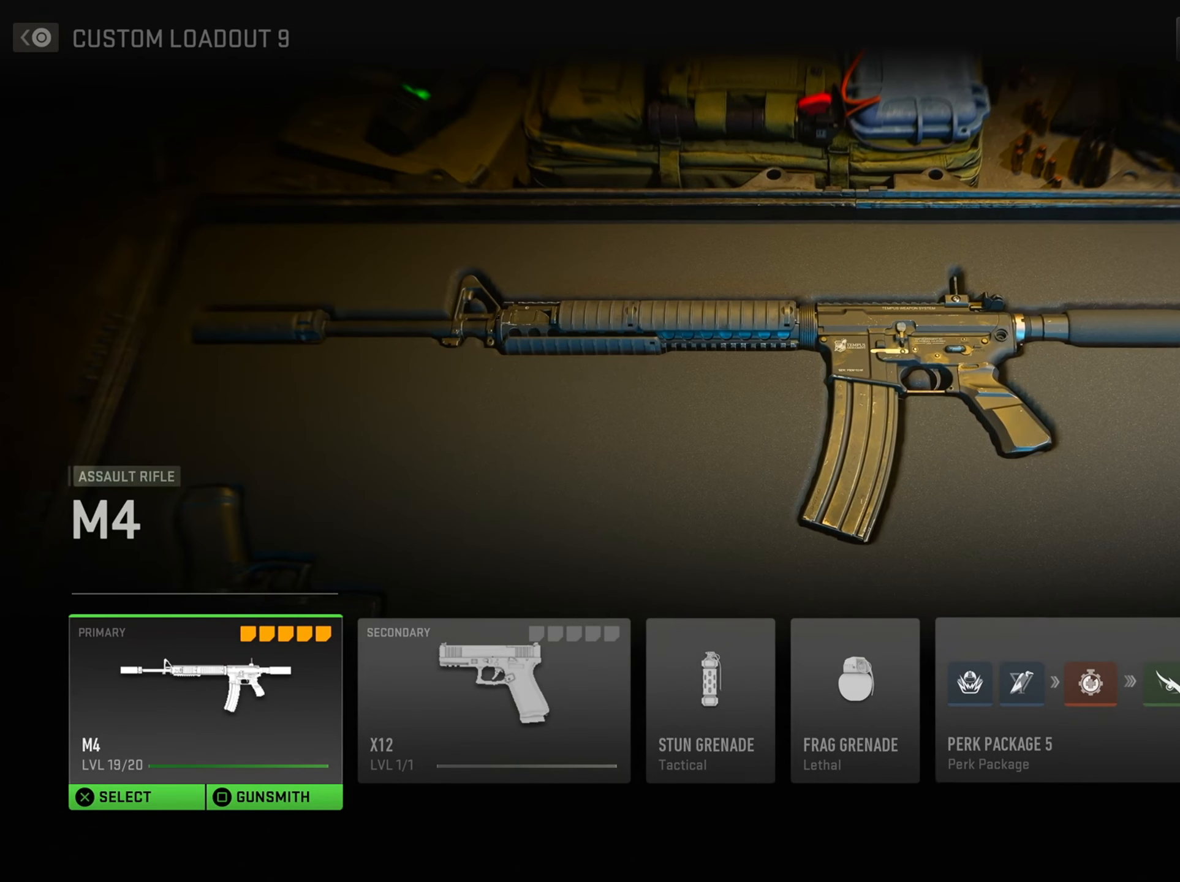
{"buttons": [], "left_stick": "center", "right_stick": "center", "events": []}
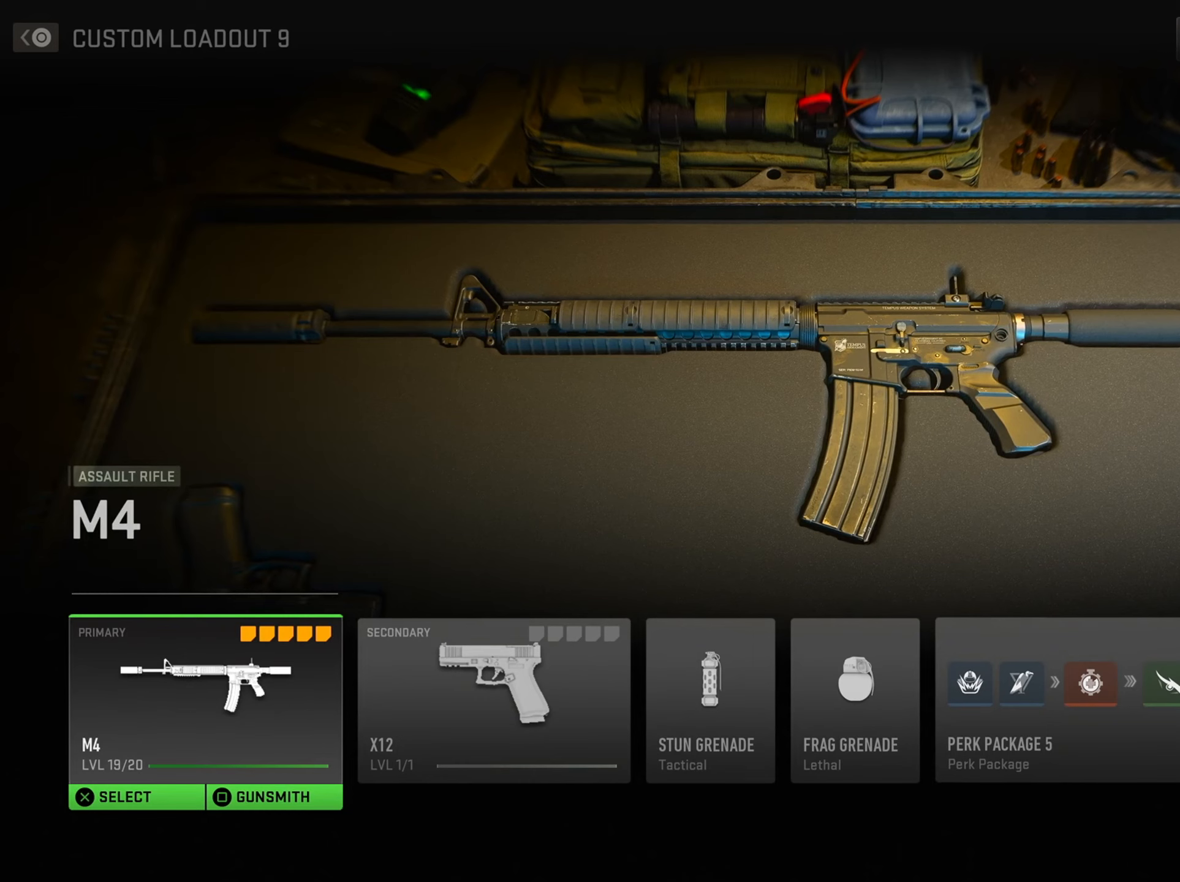
{"buttons": [], "left_stick": "center", "right_stick": "center", "events": []}
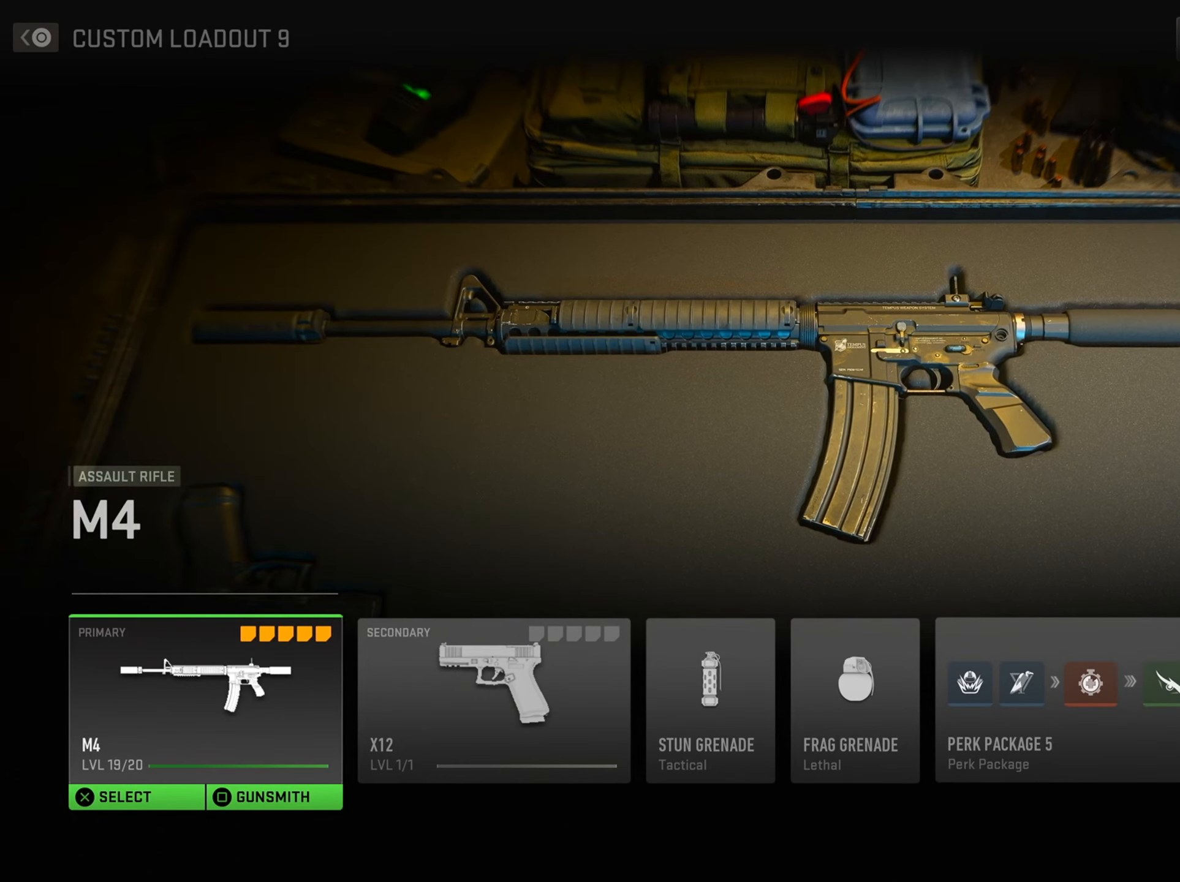
{"buttons": [], "left_stick": "center", "right_stick": "center", "events": []}
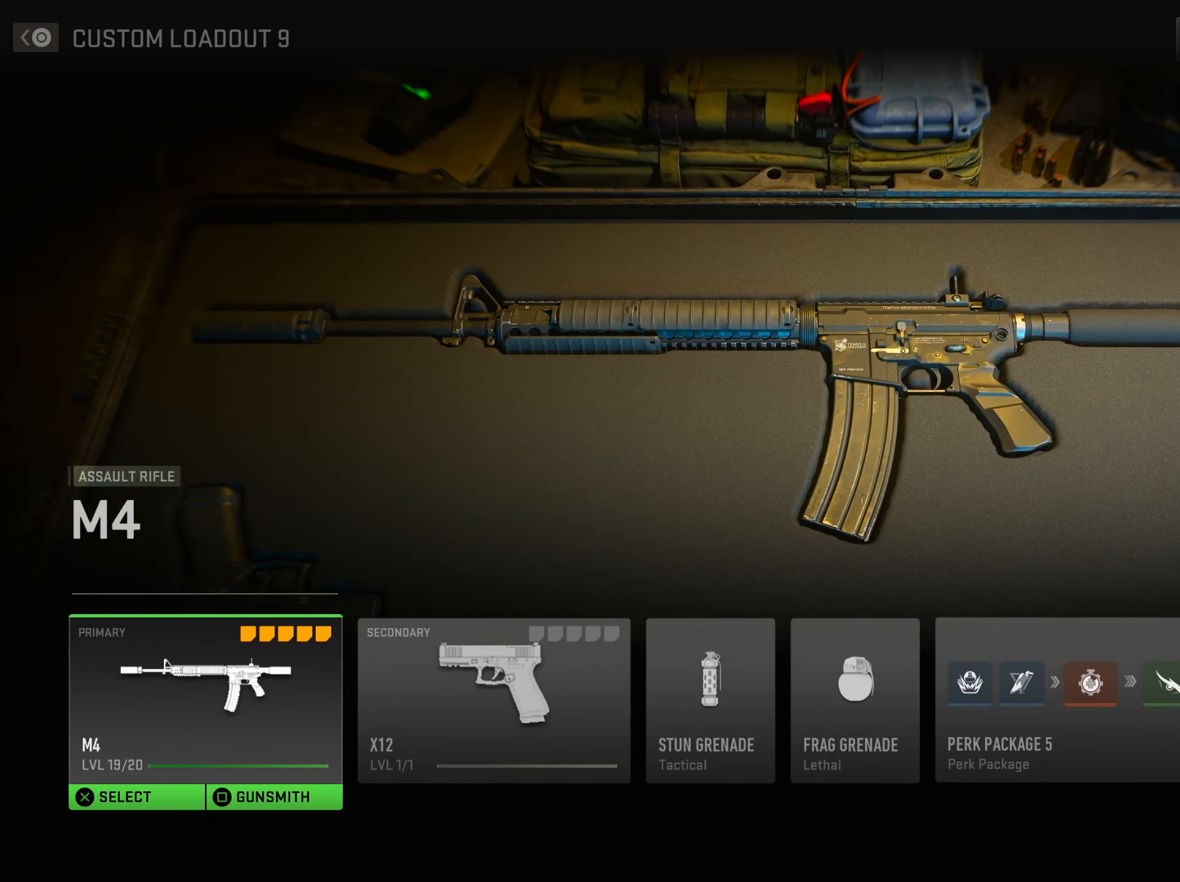
{"buttons": [], "left_stick": "center", "right_stick": "center", "events": []}
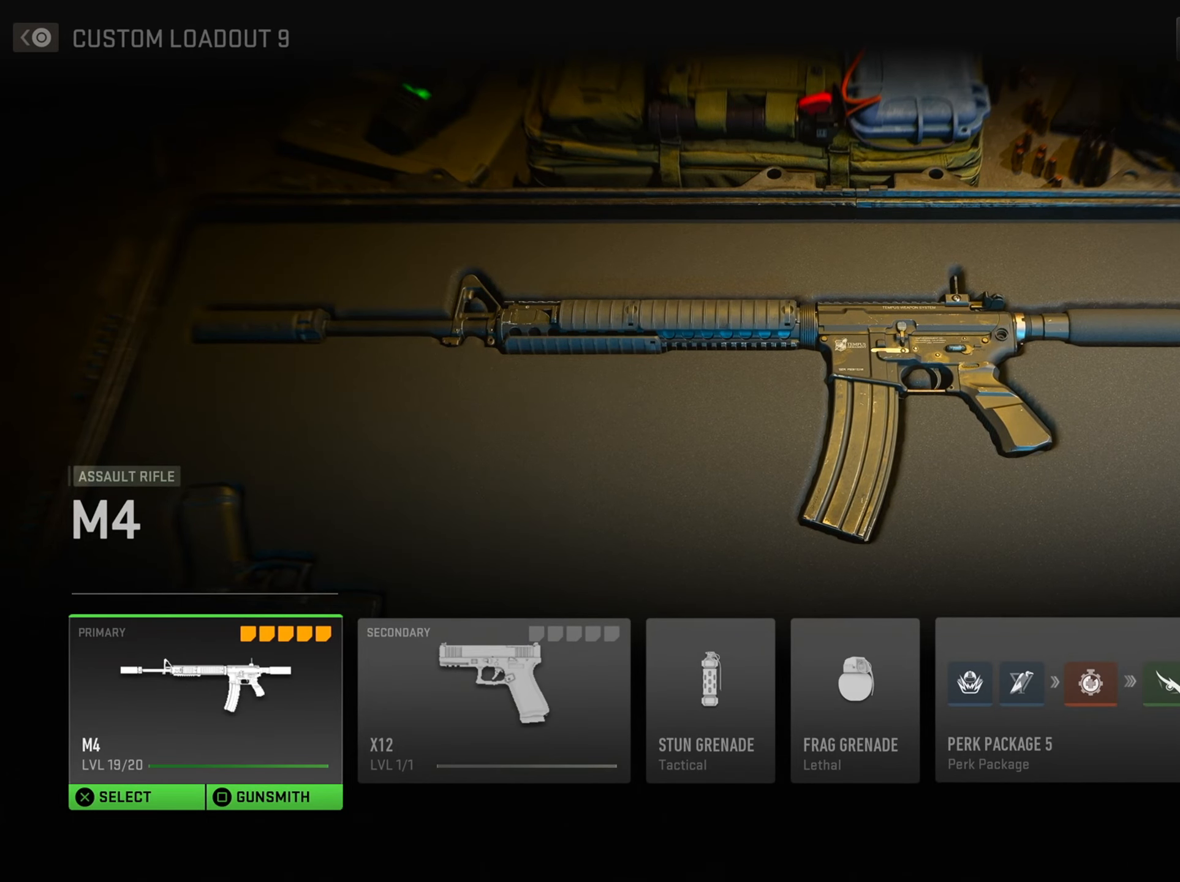
{"buttons": [], "left_stick": "center", "right_stick": "center", "events": []}
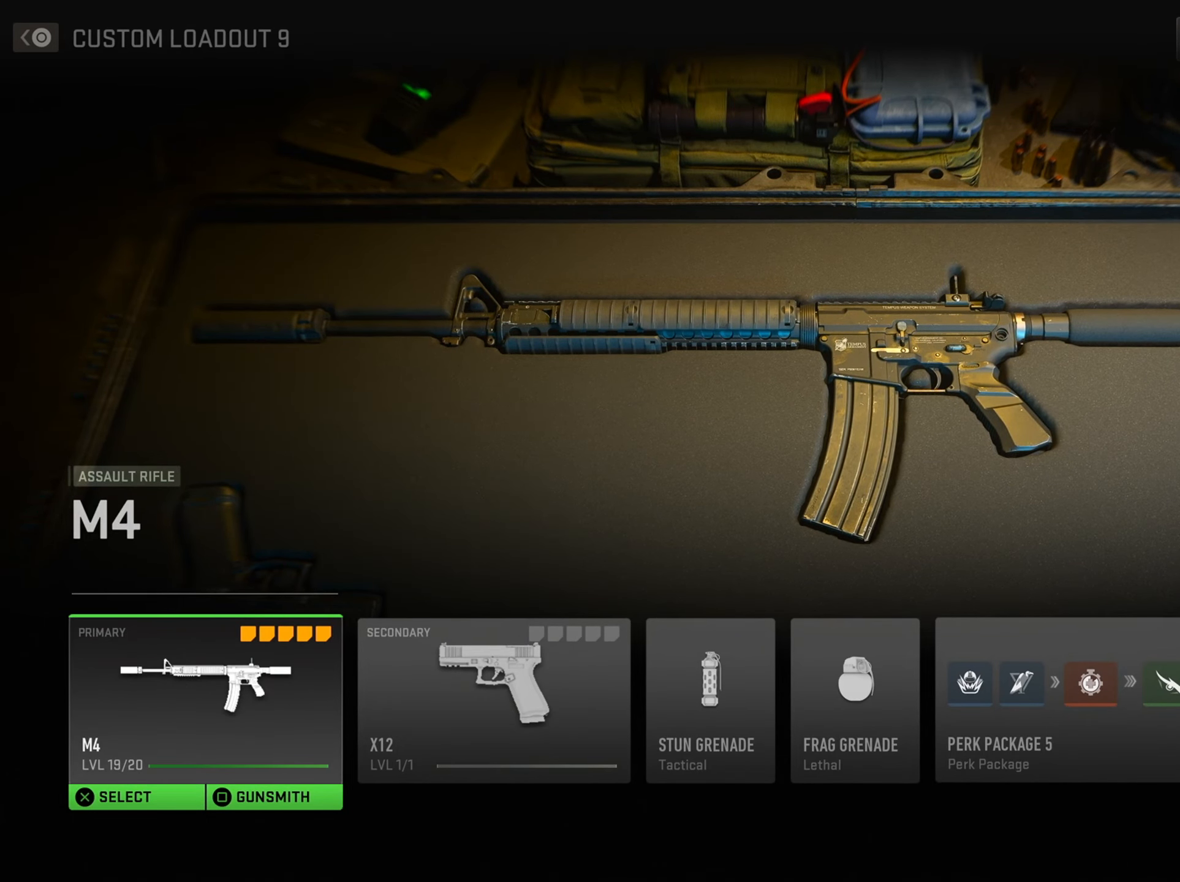
{"buttons": [], "left_stick": "center", "right_stick": "center", "events": []}
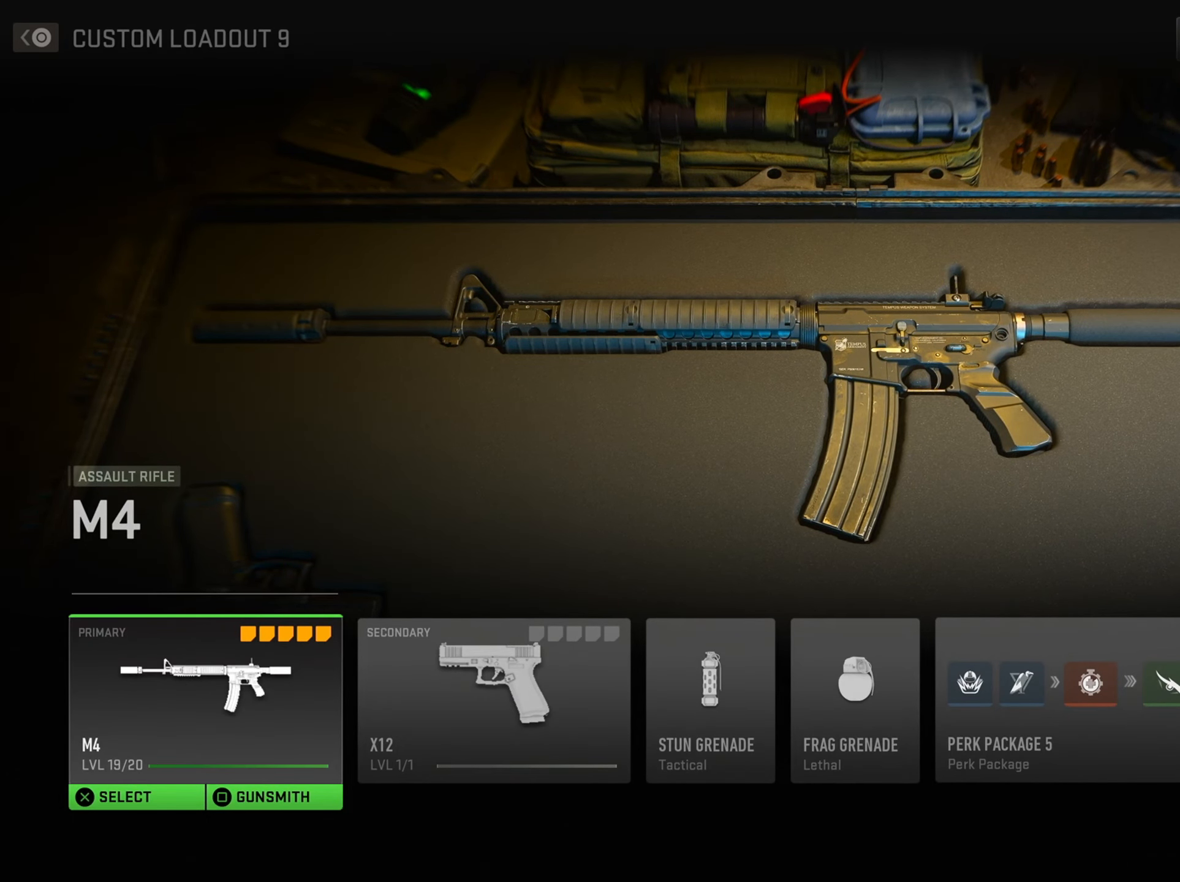
{"buttons": [], "left_stick": "center", "right_stick": "center", "events": []}
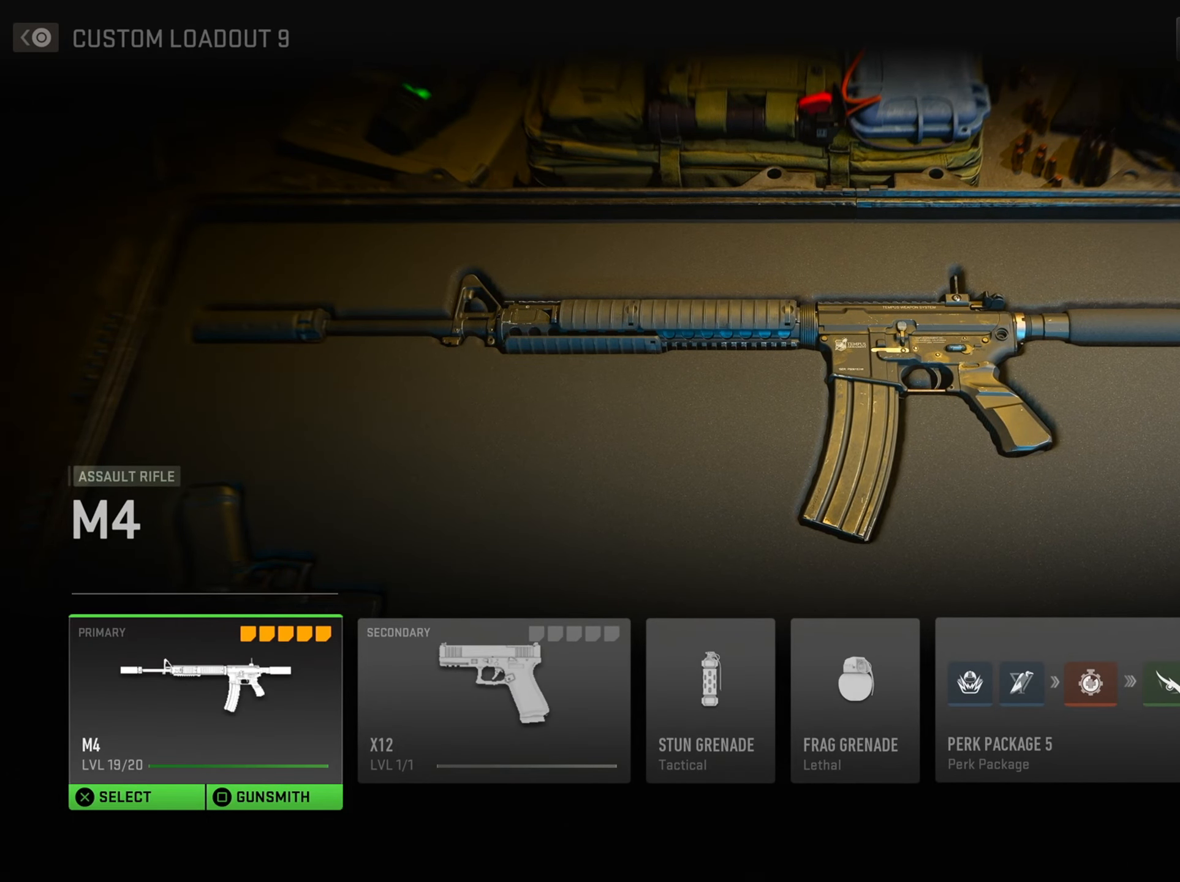
{"buttons": [], "left_stick": "center", "right_stick": "center", "events": [[200, "SQUARE", "down"], [350, "SQUARE", "up"]]}
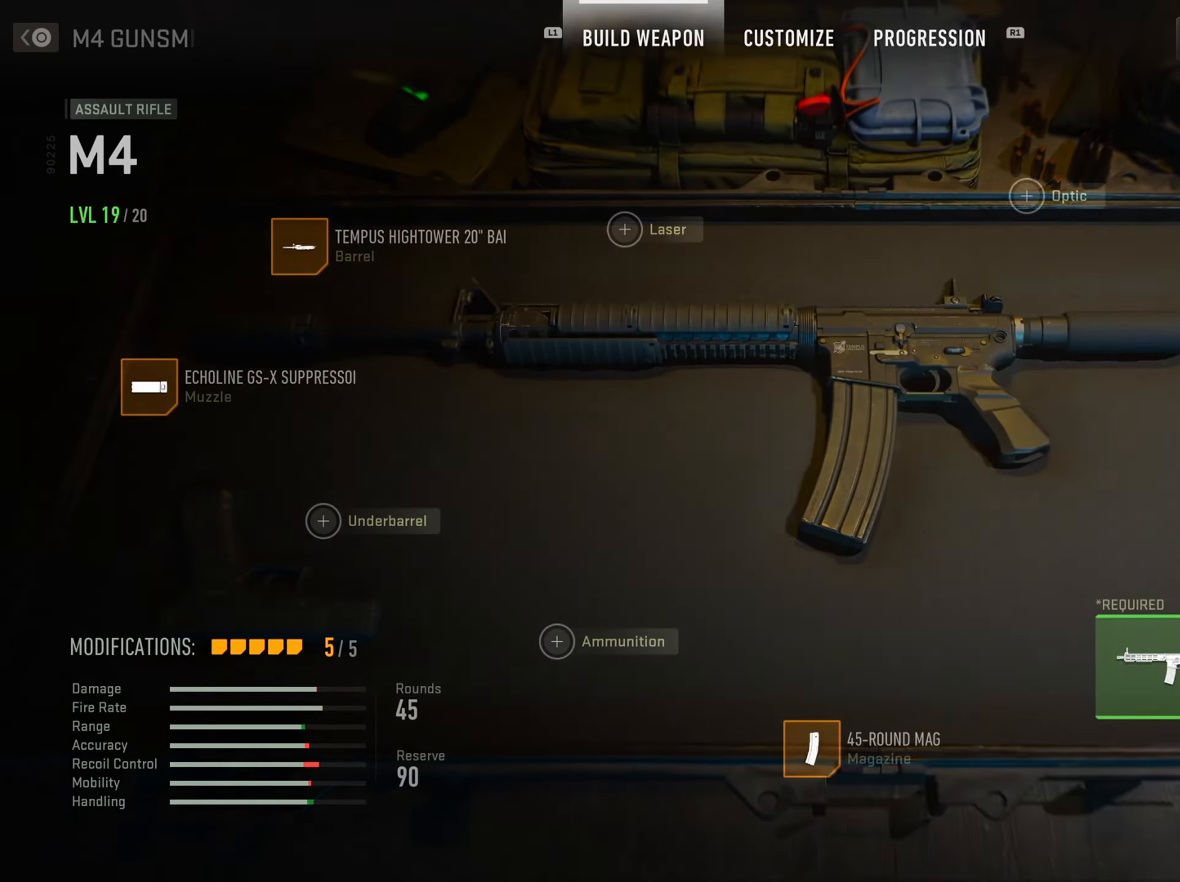
{"buttons": [], "left_stick": "center", "right_stick": "center", "events": []}
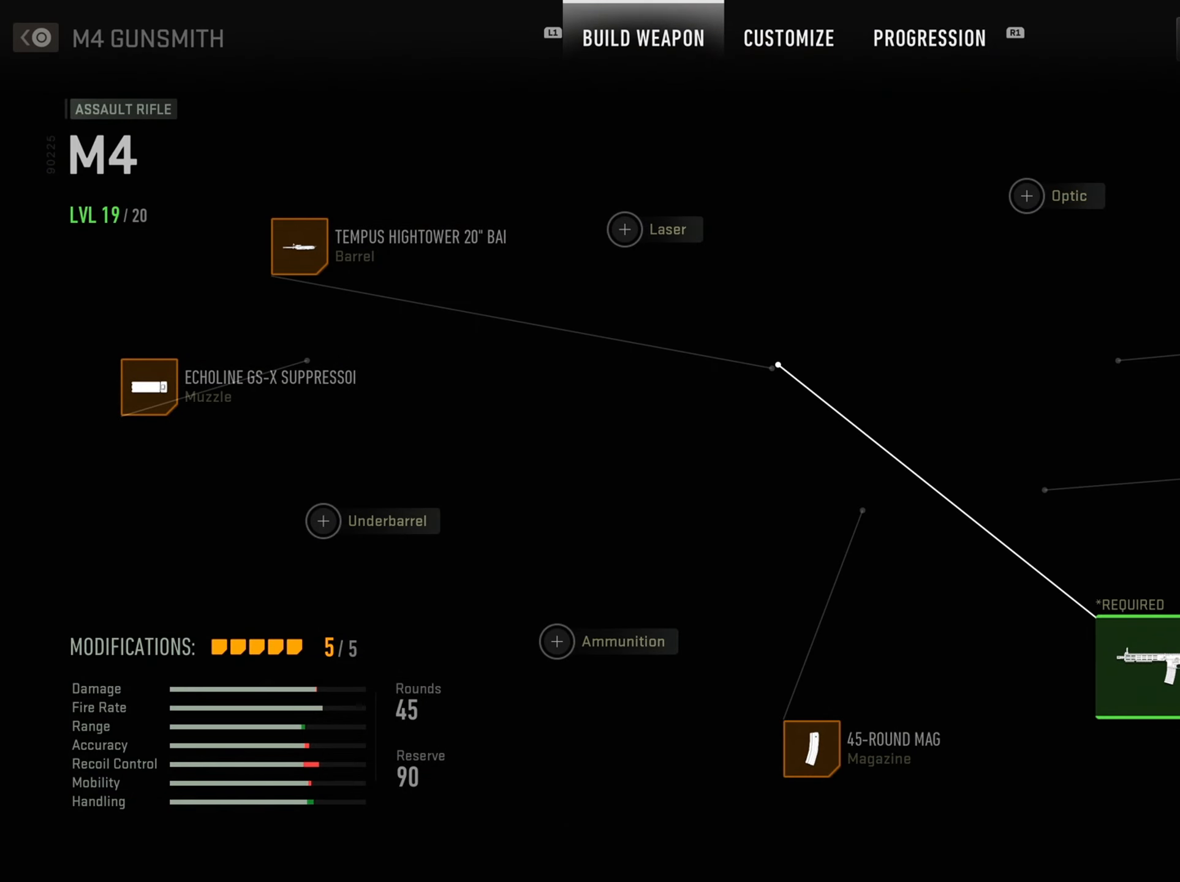
{"buttons": [], "left_stick": "center", "right_stick": "center", "events": [[267, "DPAD_LEFT", "down"], [384, "DPAD_LEFT", "up"]]}
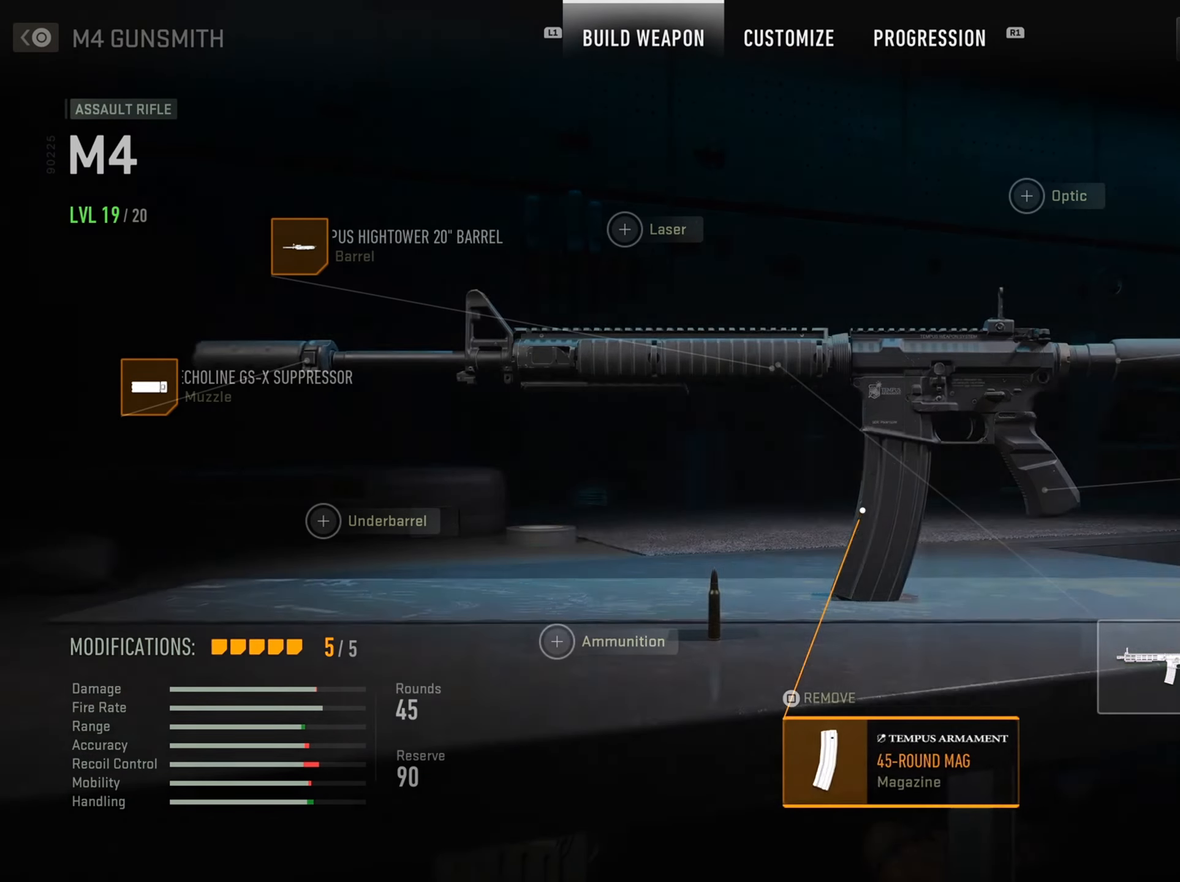
{"buttons": [], "left_stick": "center", "right_stick": "center", "events": [[66, "DPAD_LEFT", "down"], [183, "DPAD_LEFT", "up"]]}
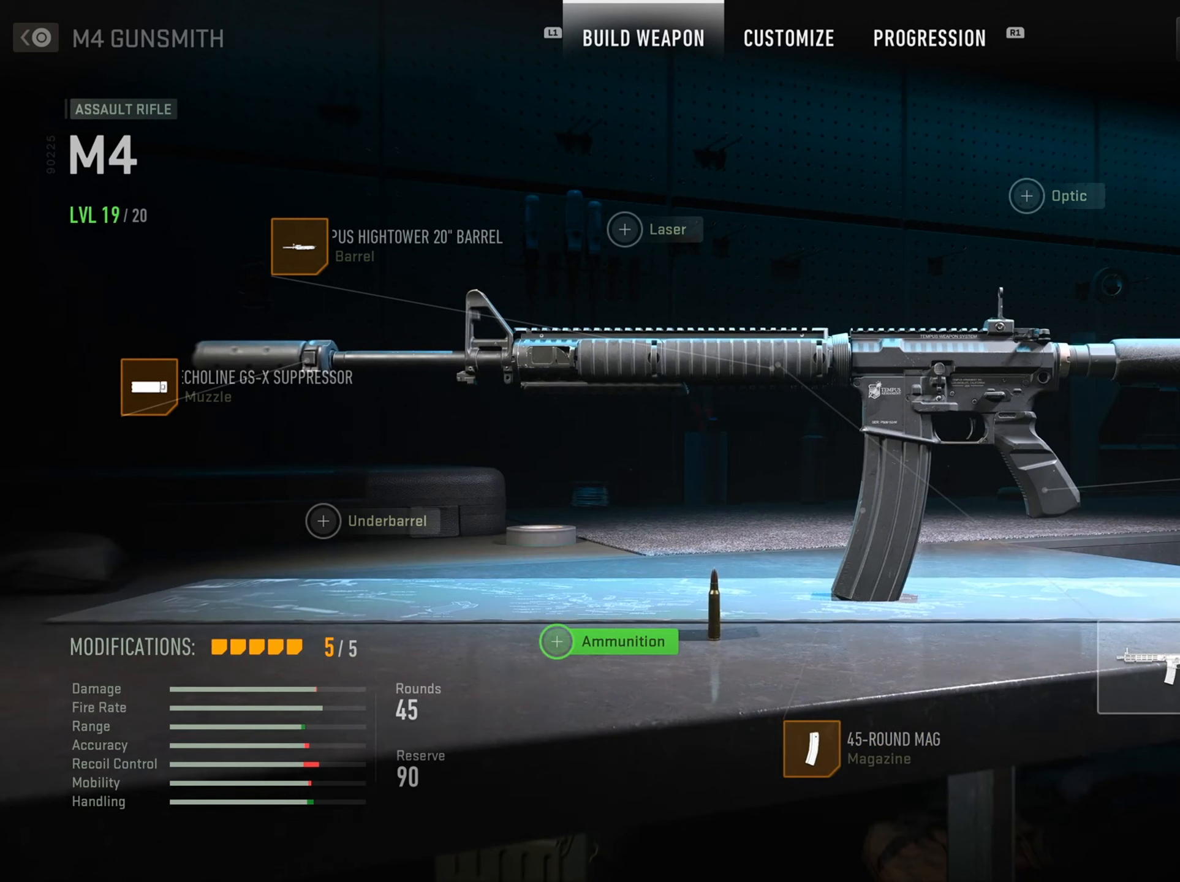
{"buttons": [], "left_stick": "center", "right_stick": "center", "events": []}
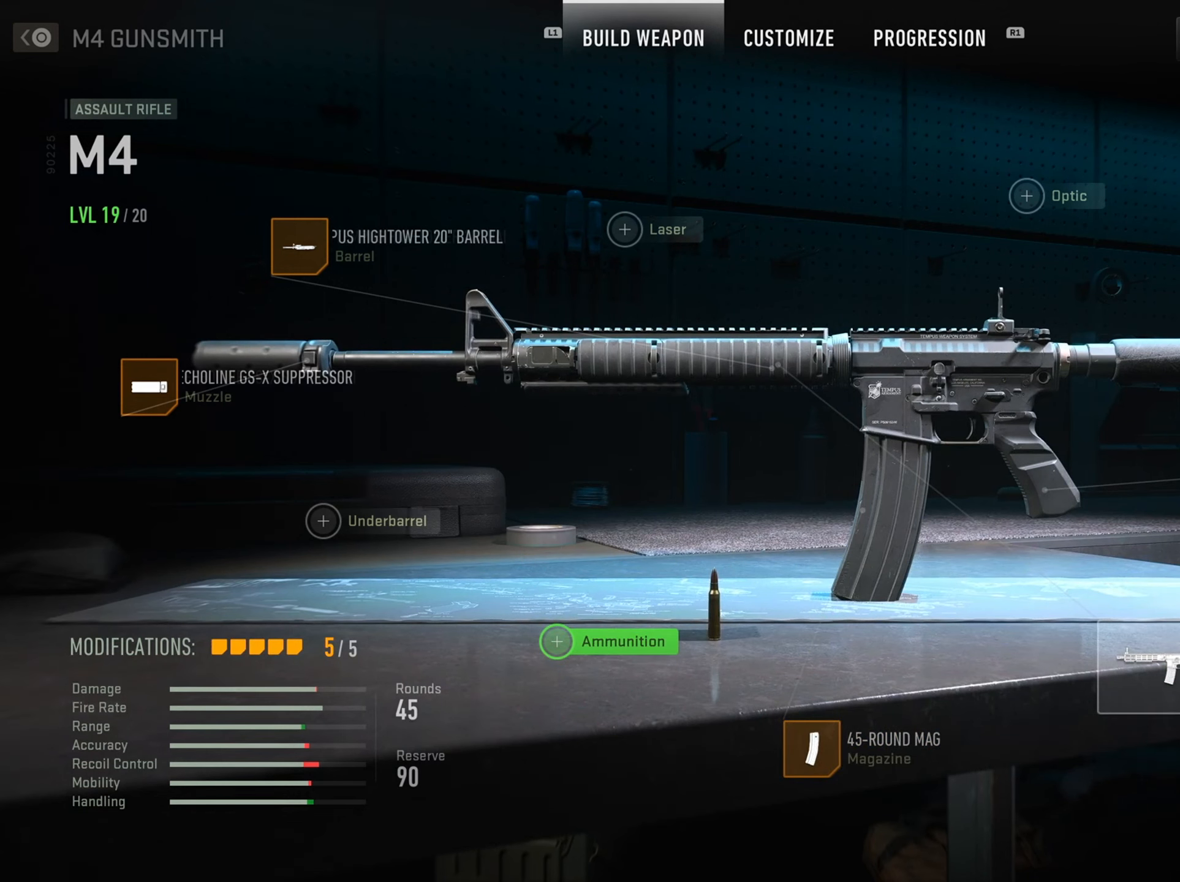
{"buttons": [], "left_stick": "center", "right_stick": "center", "events": [[167, "DPAD_LEFT", "down"], [333, "DPAD_LEFT", "up"]]}
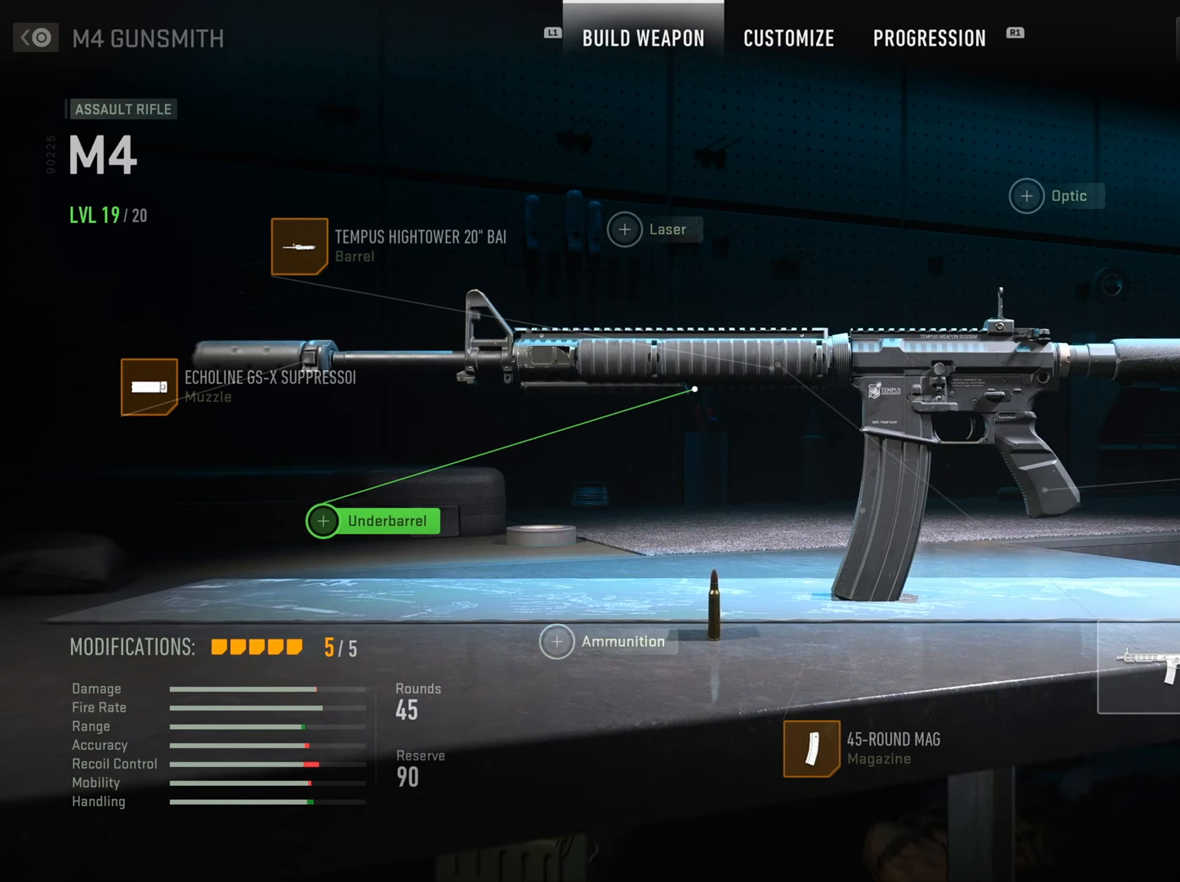
{"buttons": [], "left_stick": "center", "right_stick": "center", "events": []}
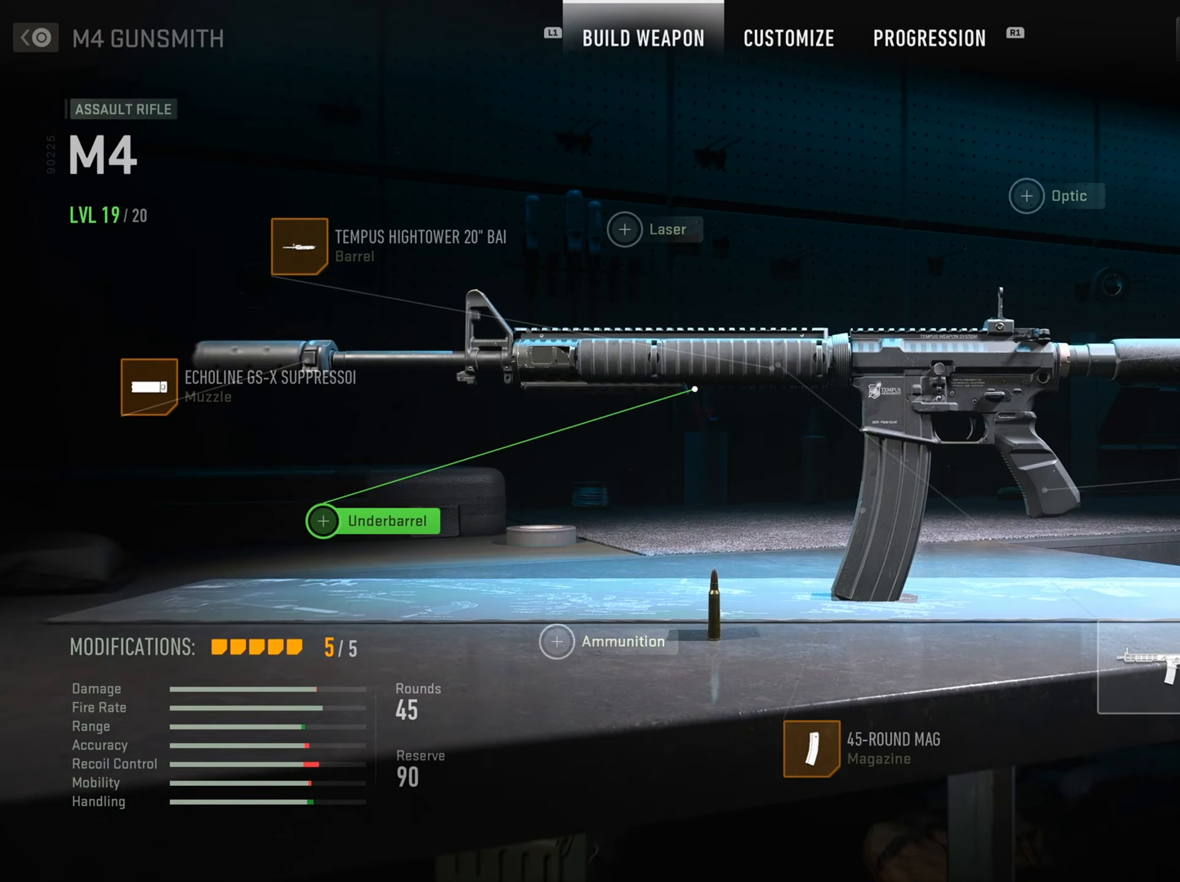
{"buttons": [], "left_stick": "center", "right_stick": "center", "events": []}
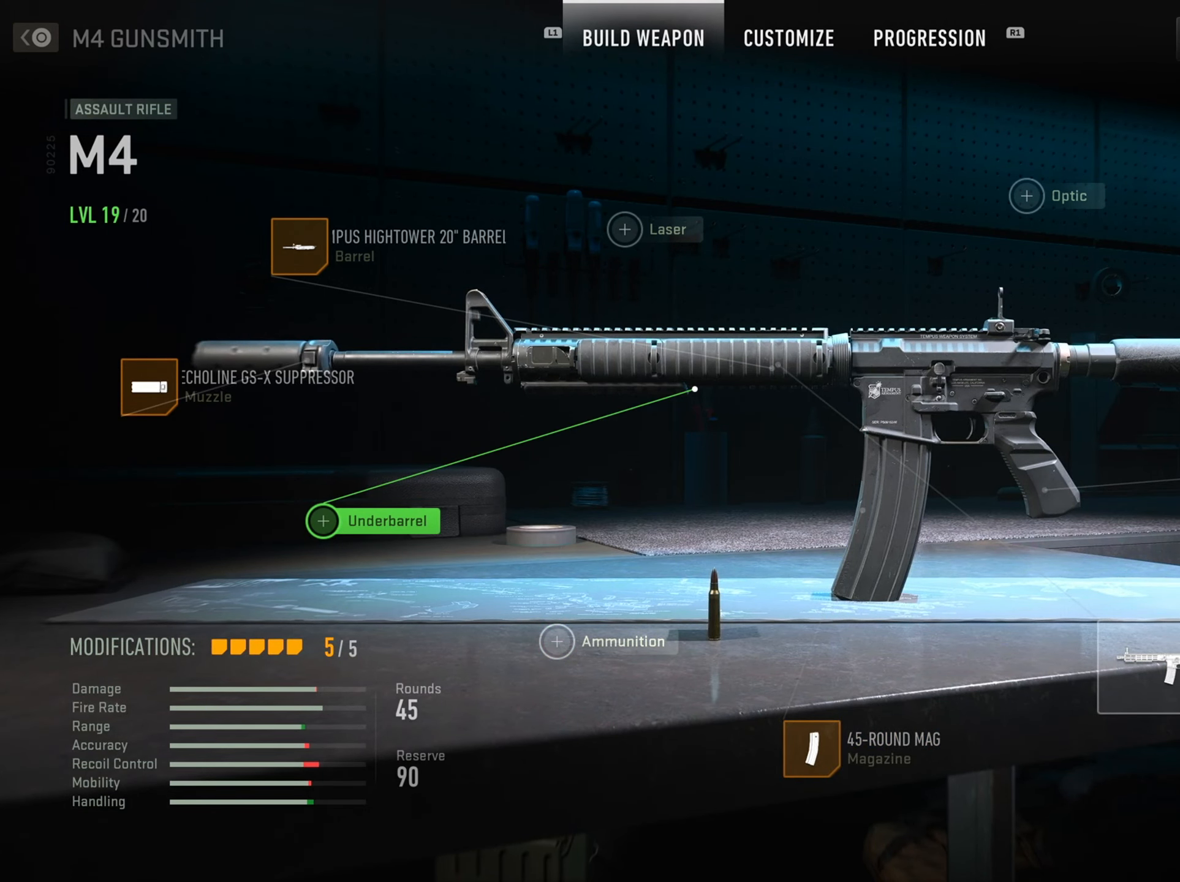
{"buttons": [], "left_stick": "center", "right_stick": "center", "events": []}
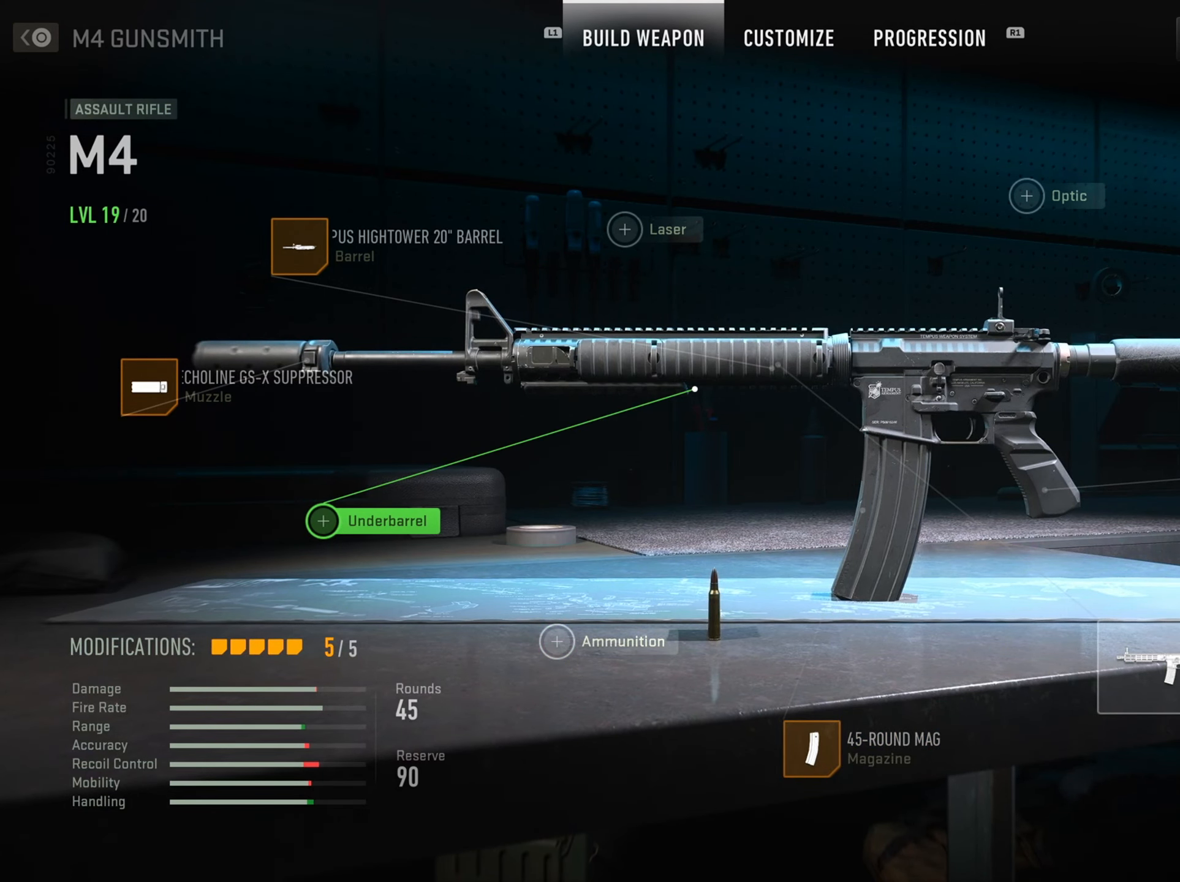
{"buttons": [], "left_stick": "center", "right_stick": "center", "events": [[167, "DPAD_LEFT", "down"], [300, "DPAD_LEFT", "up"]]}
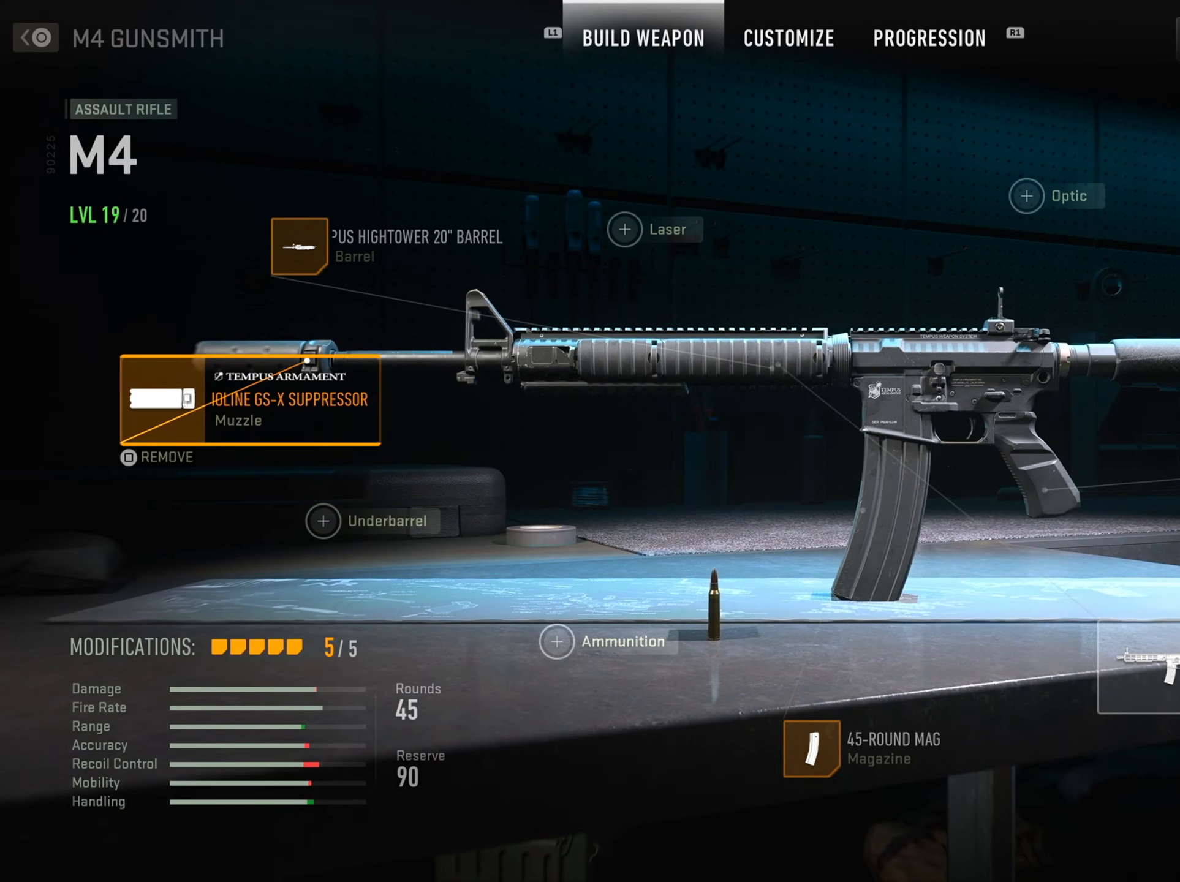
{"buttons": [], "left_stick": "center", "right_stick": "center", "events": [[50, "DPAD_UP", "down"], [200, "DPAD_UP", "up"]]}
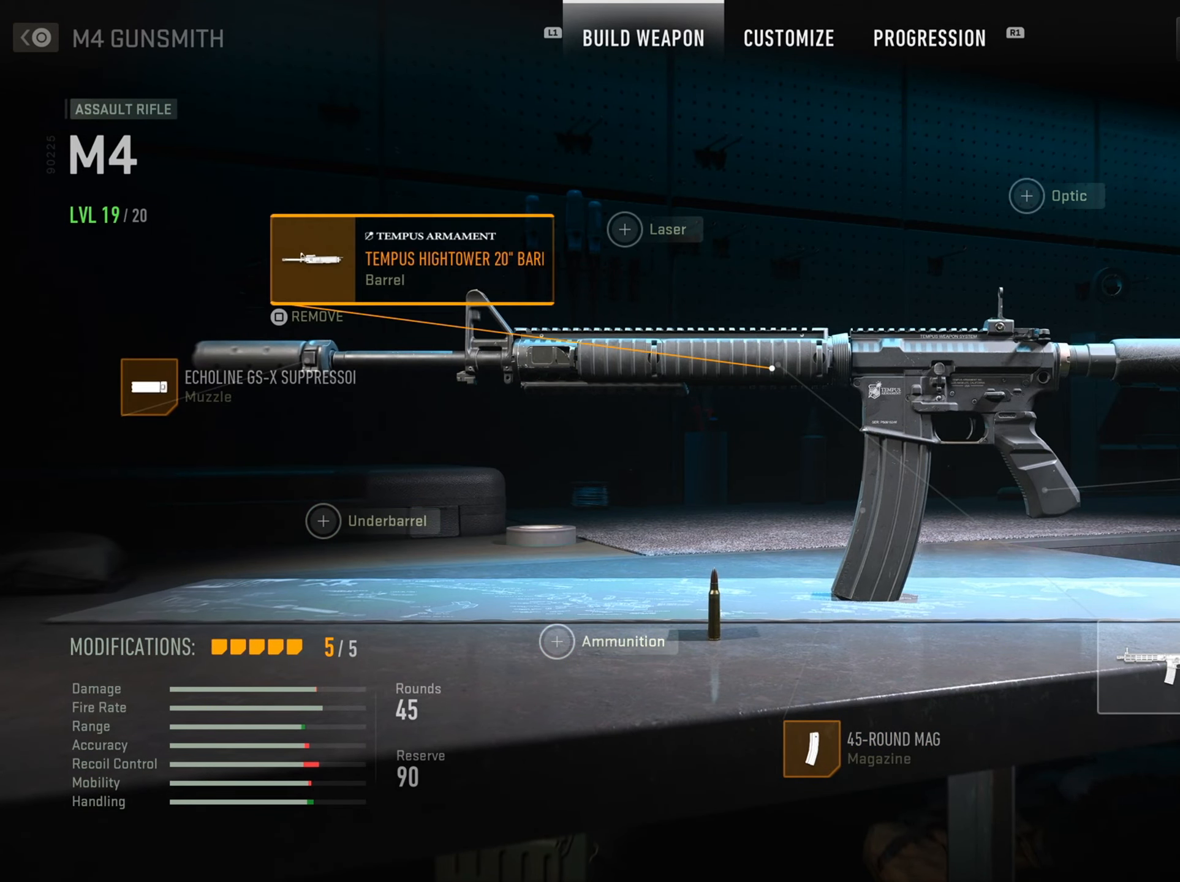
{"buttons": ["CROSS"], "left_stick": "center", "right_stick": "center", "events": [[417, "CROSS", "down"]]}
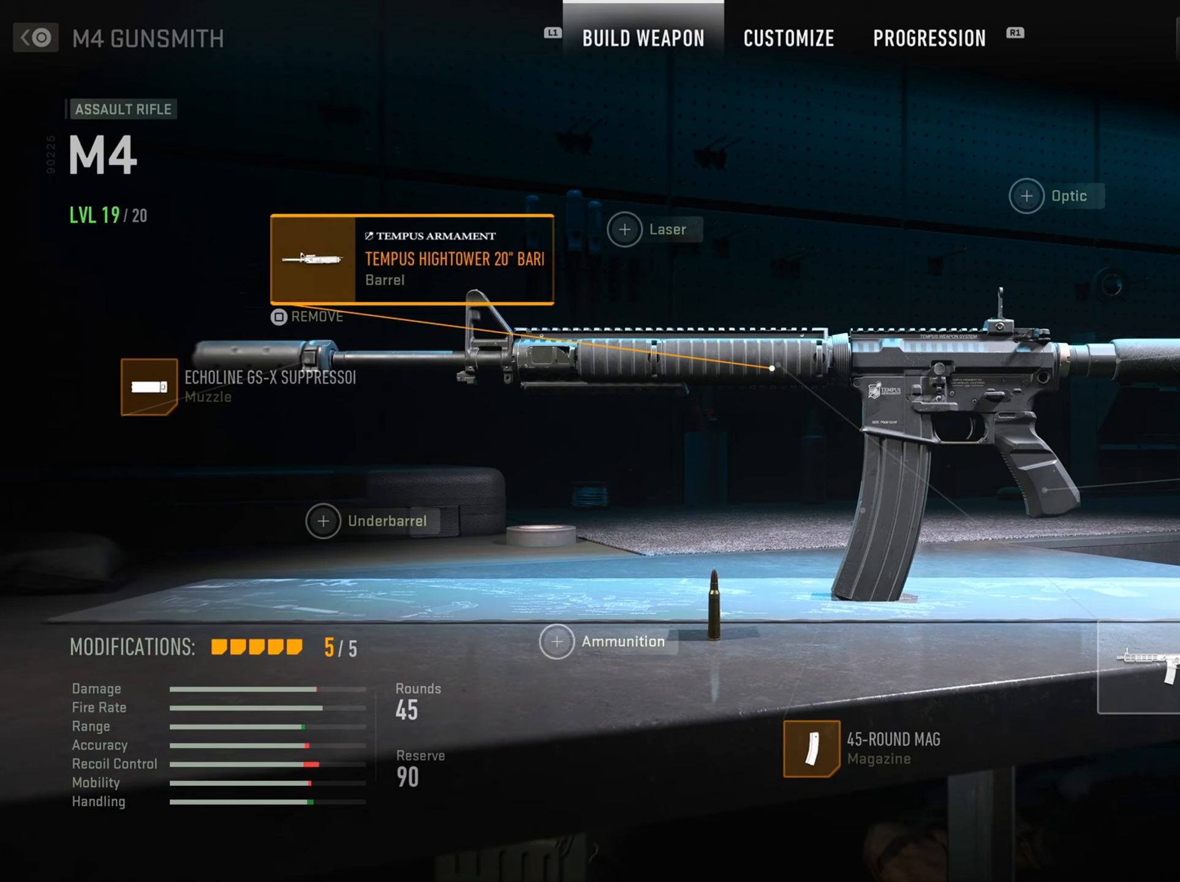
{"buttons": [], "left_stick": "center", "right_stick": "center", "events": [[83, "CROSS", "up"]]}
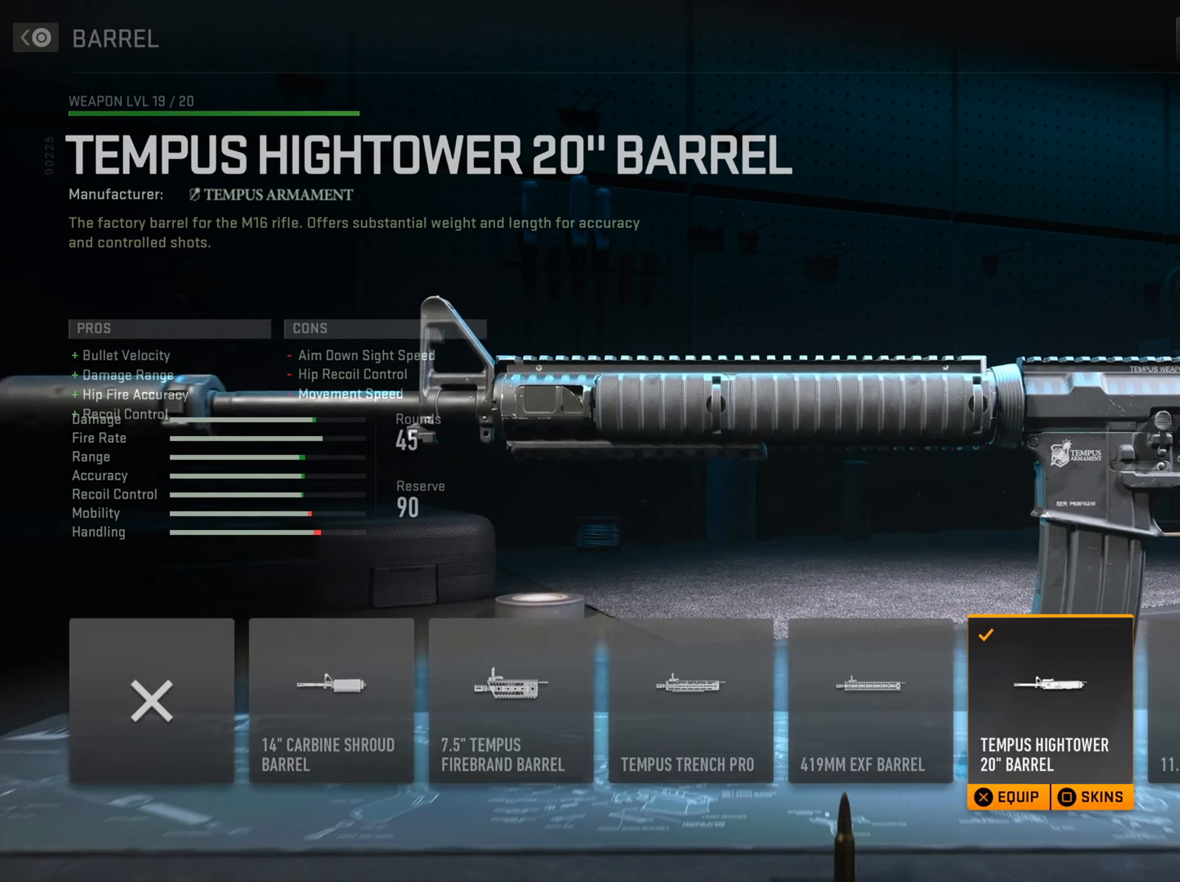
{"buttons": [], "left_stick": "center", "right_stick": "center", "events": []}
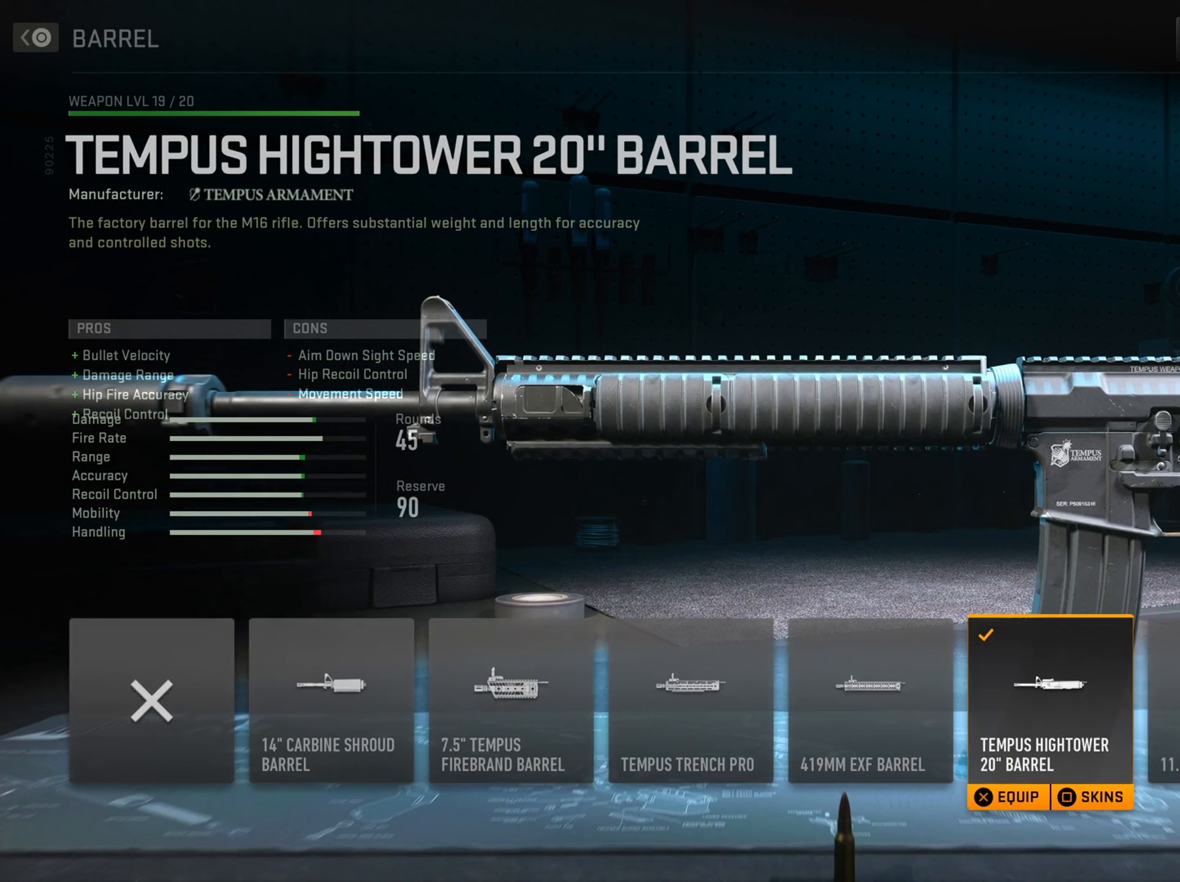
{"buttons": [], "left_stick": "center", "right_stick": "left", "events": [[417, "right_stick", "left"]]}
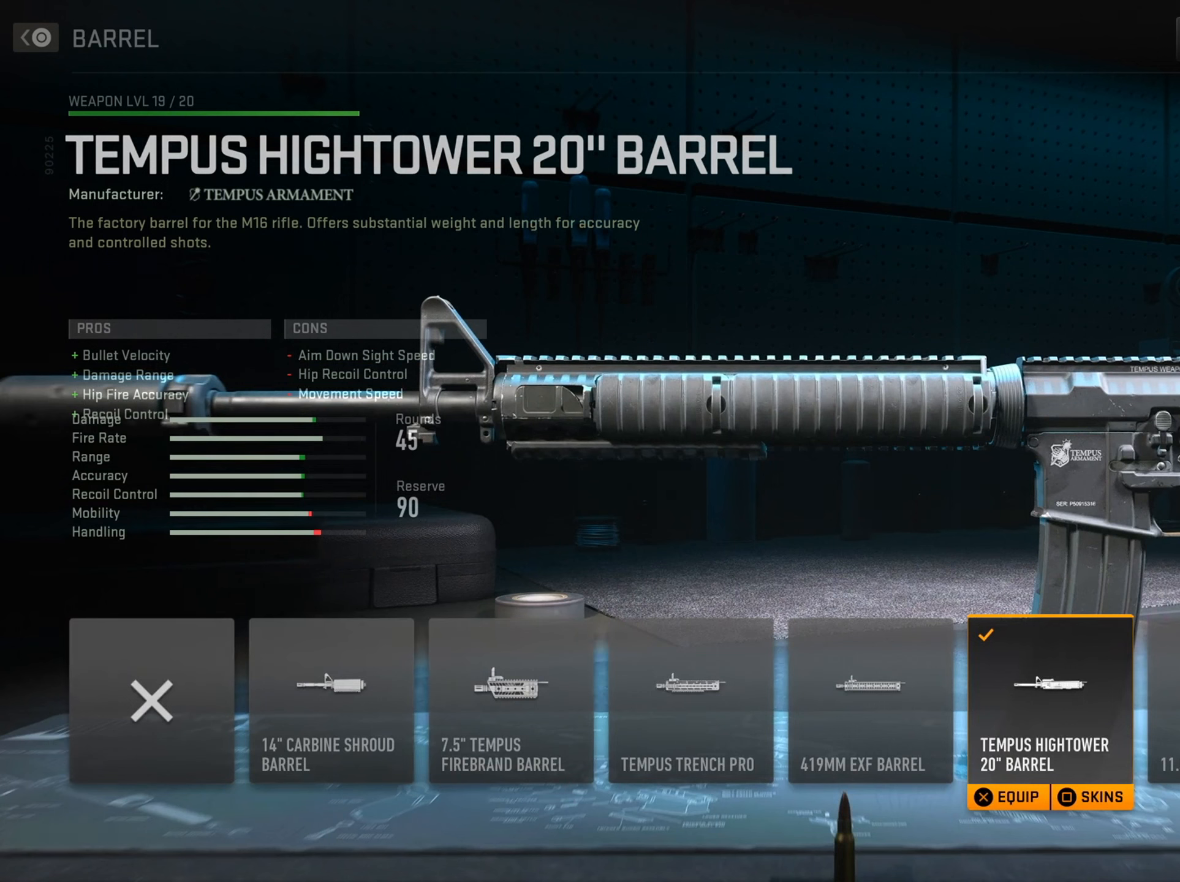
{"buttons": [], "left_stick": "center", "right_stick": "center", "events": [[267, "right_stick", "down-left"], [468, "right_stick", "center"]]}